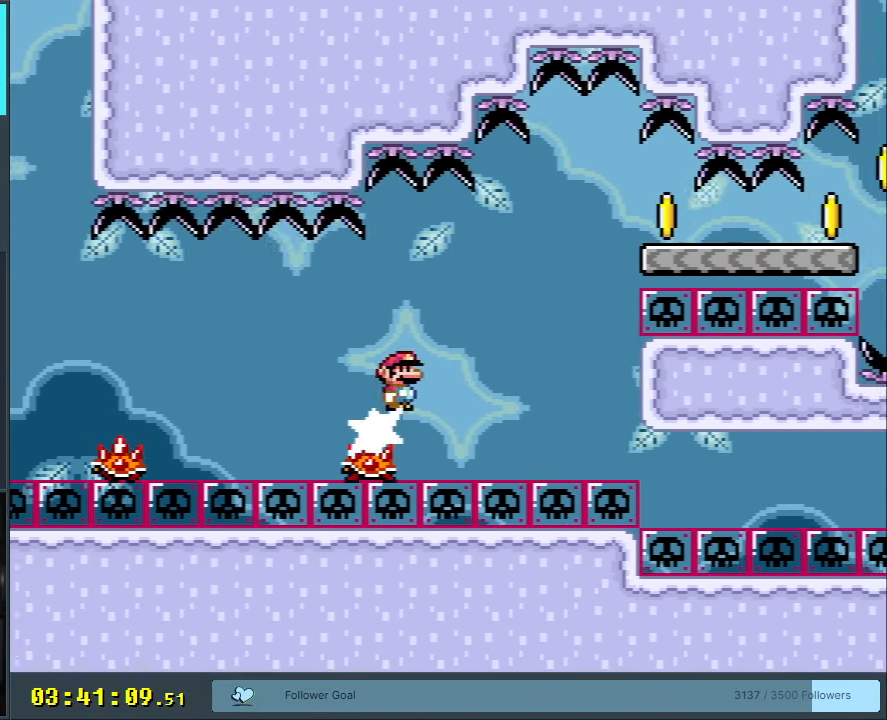
Gameplay with a controller (Nintendo layout); each line is a JSON object with the inputs held at the frame after it. "events" lists button and stick changes between this image and that frame as [ms after this image, input, new state], when the widget could be followed in between. Not read: L3 R3.
{"buttons": ["Y"], "events": [[167, "A", "up"], [400, "X", "up"], [433, "Y", "down"]]}
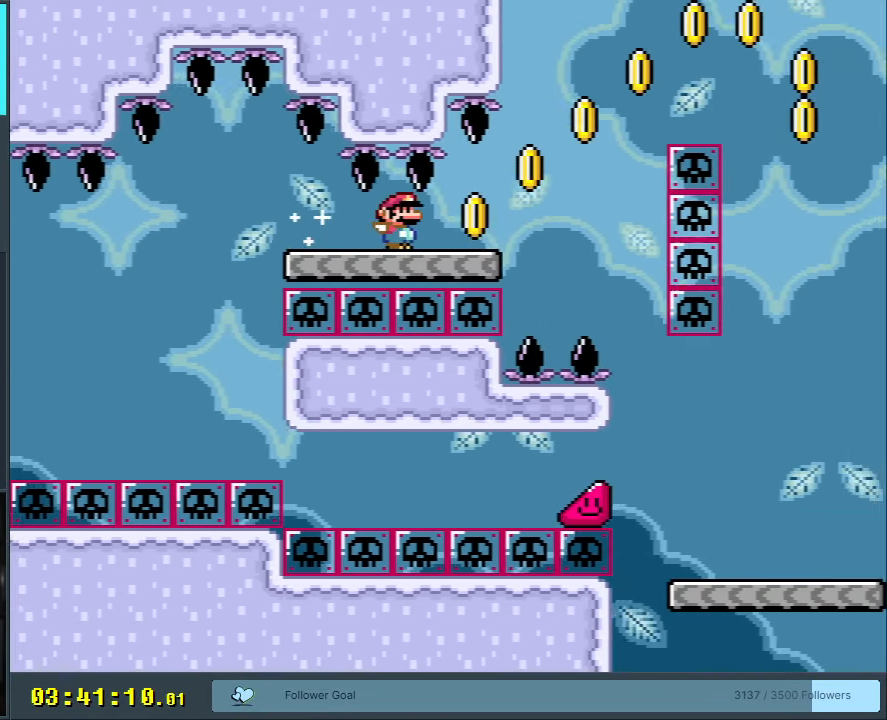
{"buttons": ["Y"], "events": [[117, "B", "down"], [400, "B", "up"]]}
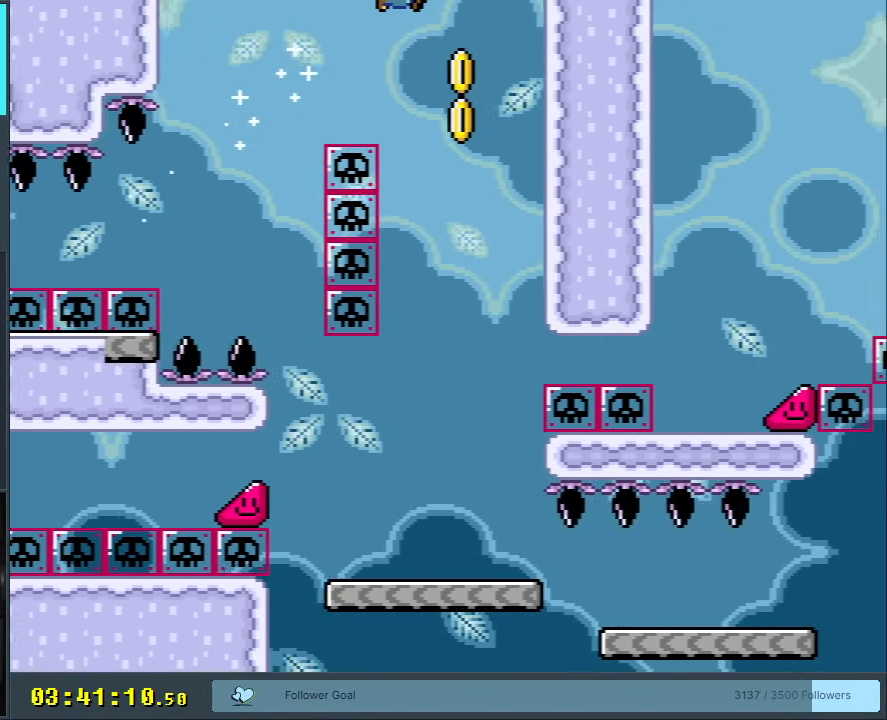
{"buttons": ["B", "Y"], "events": [[50, "B", "down"], [283, "DPAD_LEFT", "down"], [483, "DPAD_LEFT", "up"]]}
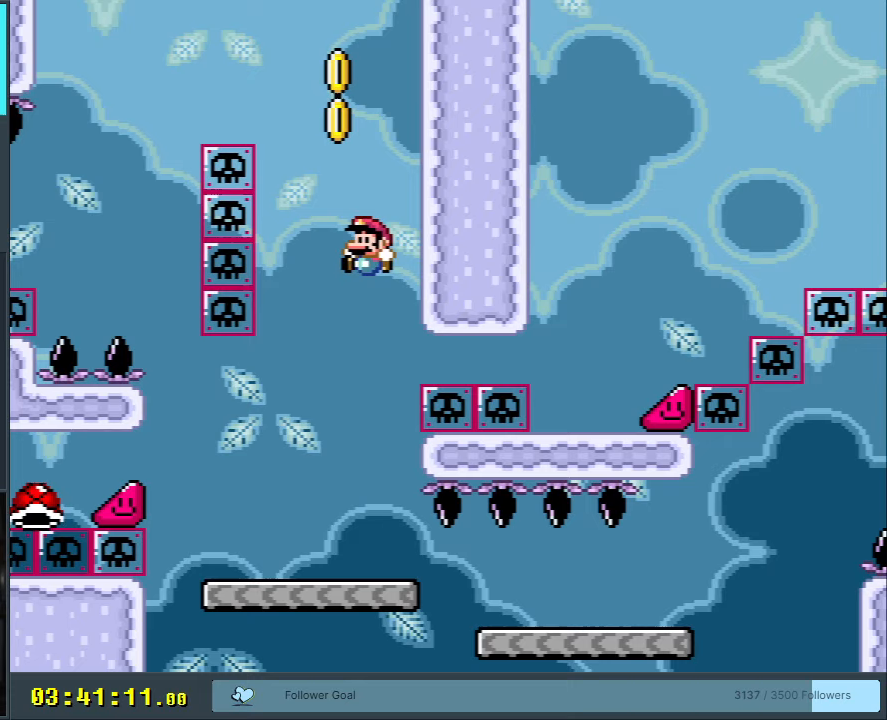
{"buttons": ["B", "Y", "DPAD_RIGHT"], "events": [[200, "DPAD_RIGHT", "down"]]}
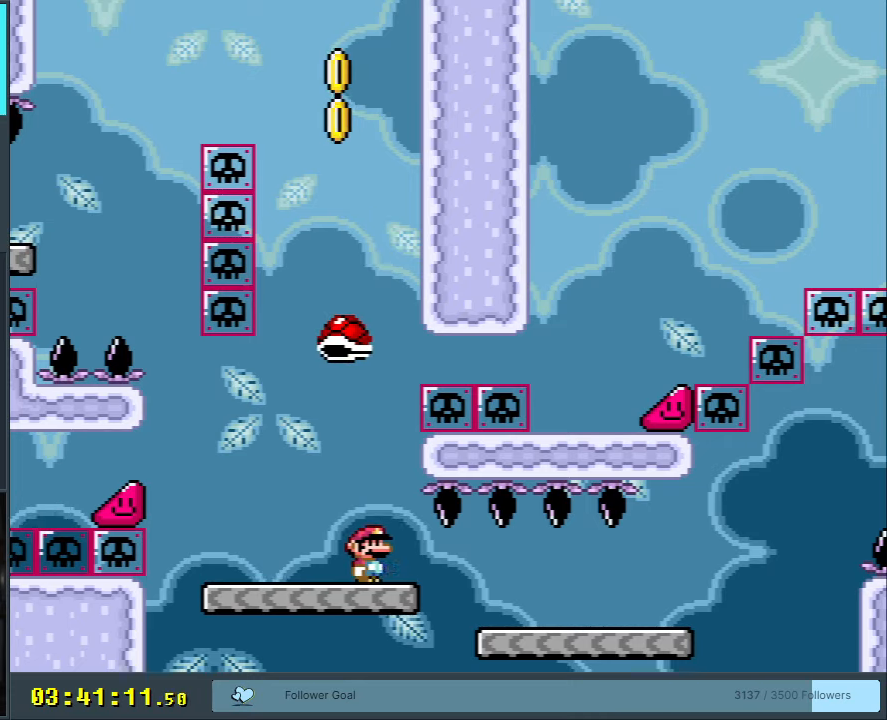
{"buttons": ["Y", "DPAD_RIGHT"], "events": [[400, "B", "up"]]}
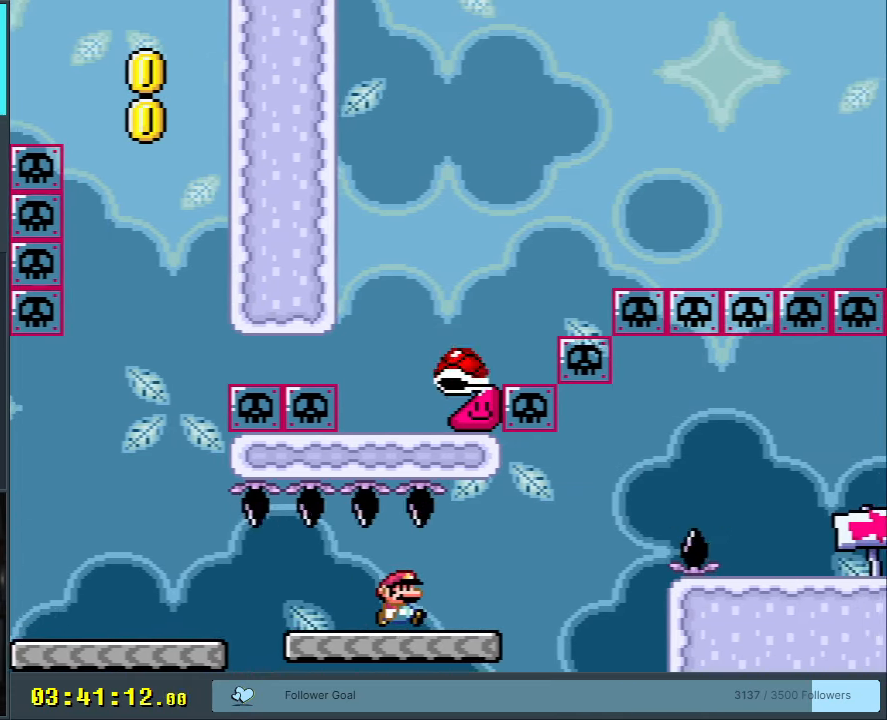
{"buttons": ["Y", "DPAD_RIGHT"], "events": [[250, "B", "down"], [400, "B", "up"]]}
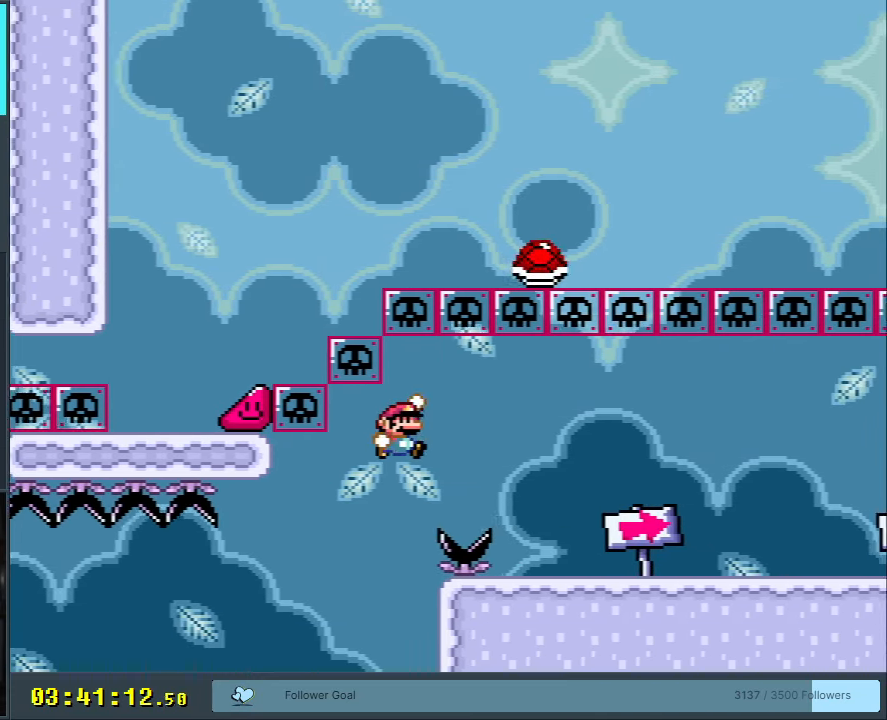
{"buttons": ["Y", "DPAD_RIGHT"], "events": []}
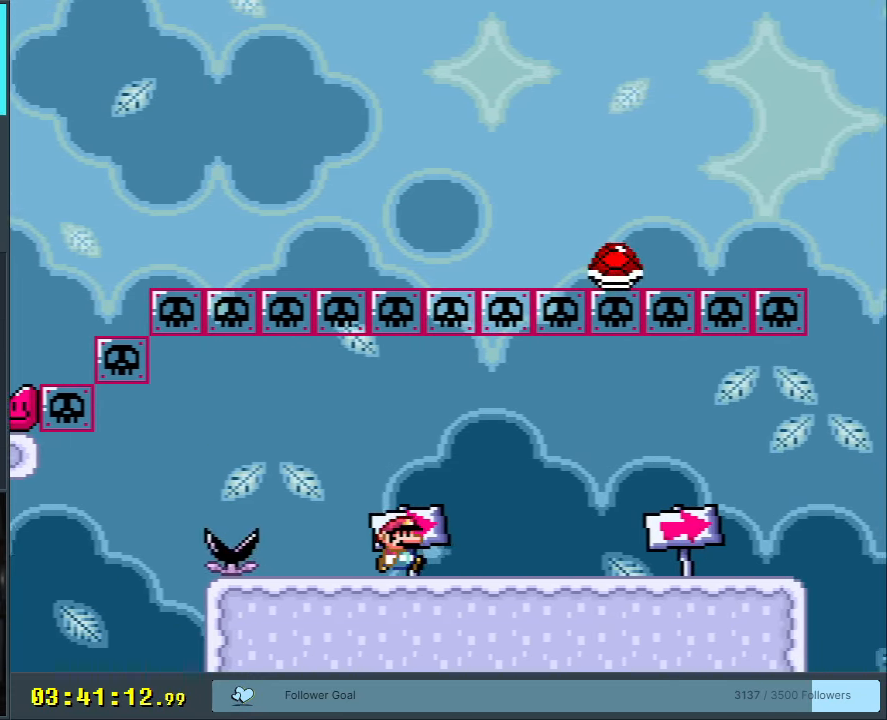
{"buttons": ["Y", "DPAD_RIGHT"], "events": []}
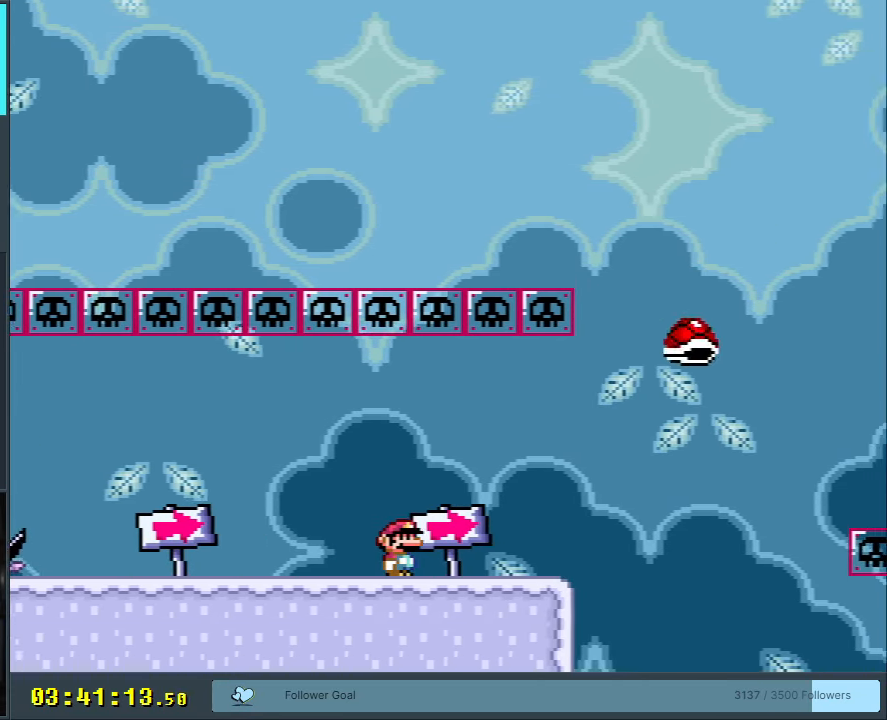
{"buttons": ["B", "Y", "DPAD_RIGHT"], "events": [[300, "B", "down"]]}
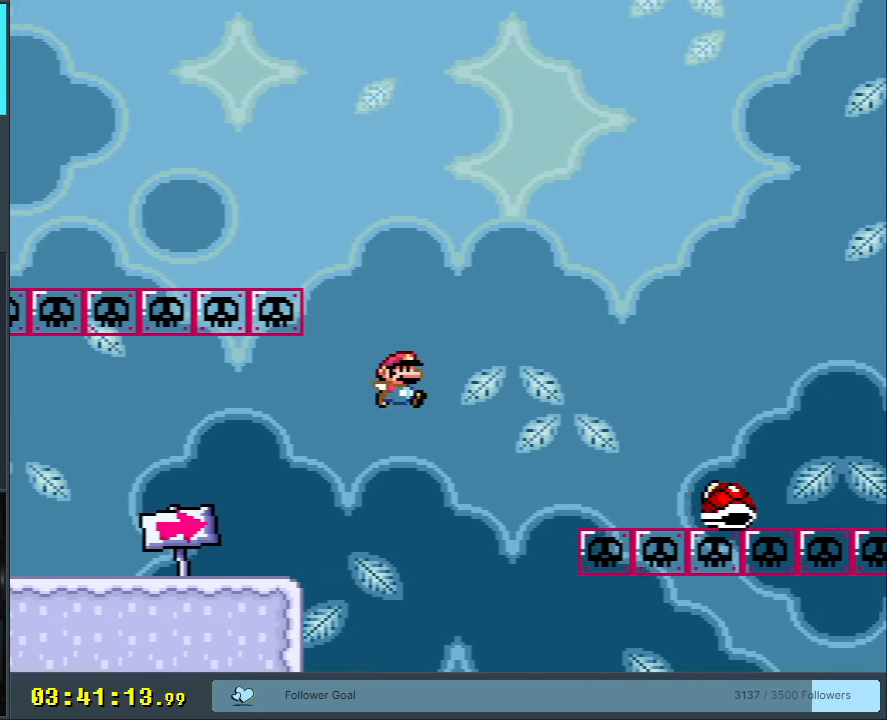
{"buttons": ["Y", "DPAD_UP"], "events": [[450, "B", "up"], [467, "DPAD_RIGHT", "up"], [500, "DPAD_UP", "down"]]}
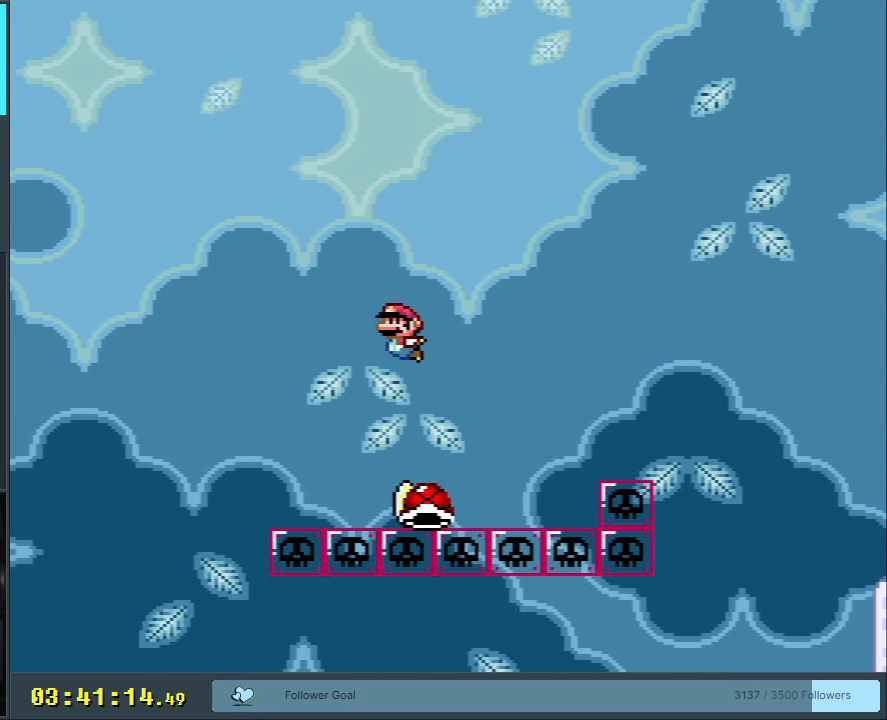
{"buttons": []}
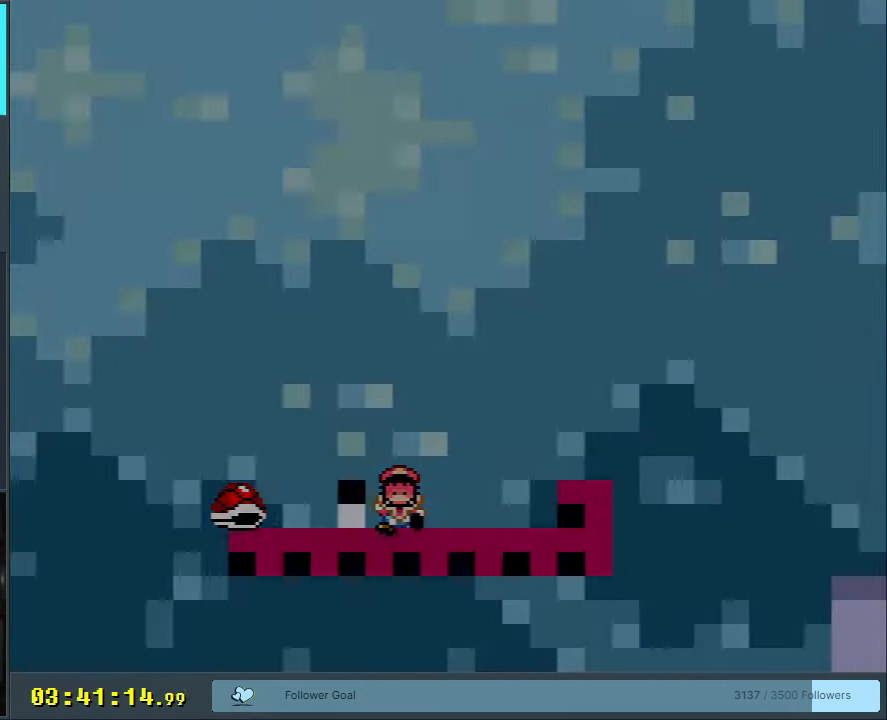
{"buttons": [], "events": []}
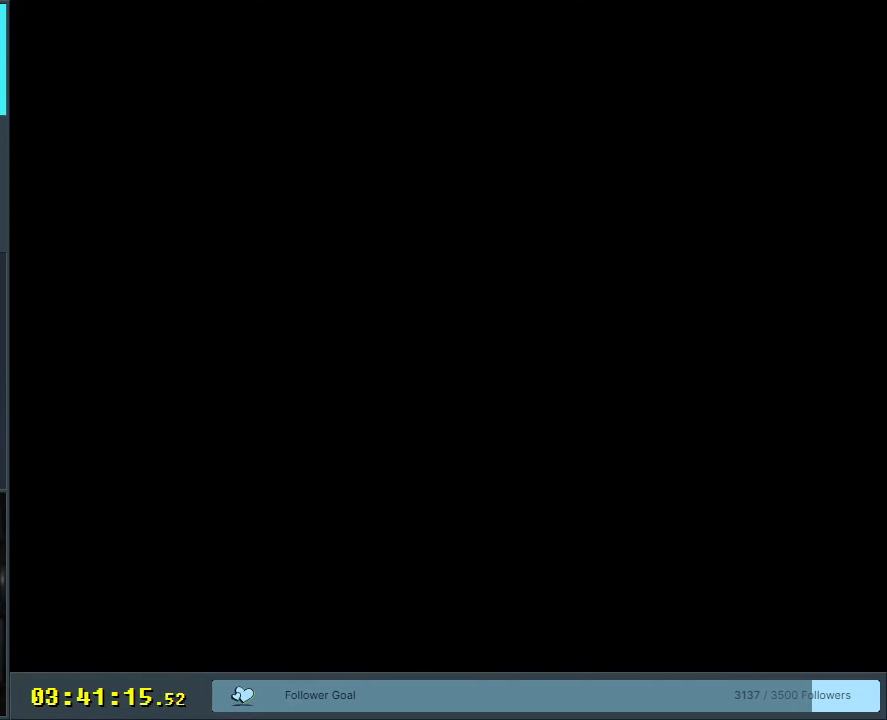
{"buttons": ["X", "DPAD_RIGHT"], "events": [[467, "DPAD_RIGHT", "down"], [467, "X", "down"]]}
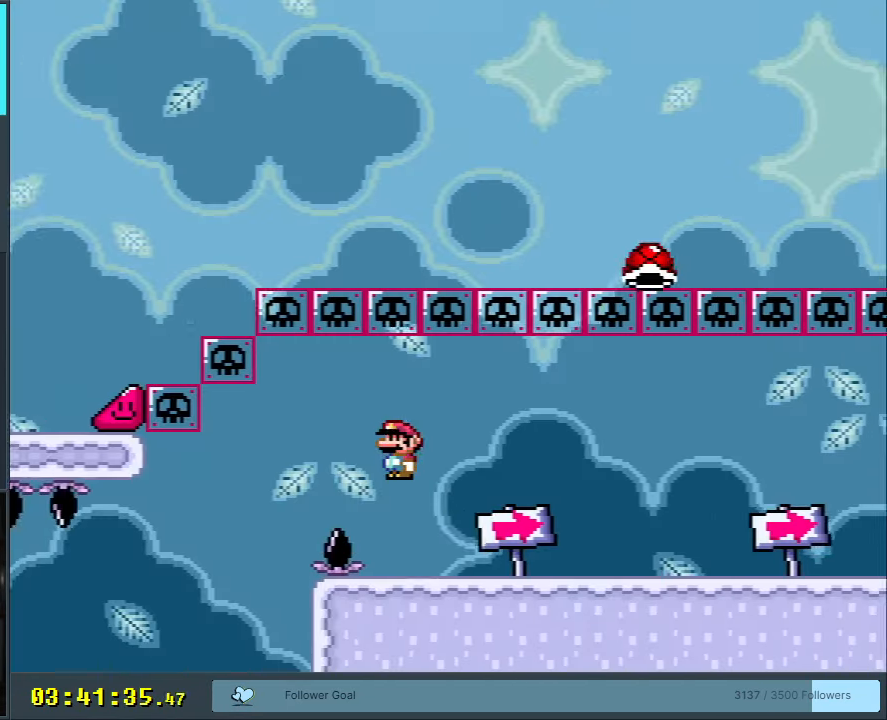
{"buttons": ["Y", "DPAD_RIGHT"], "events": [[83, "X", "up"], [83, "Y", "down"]]}
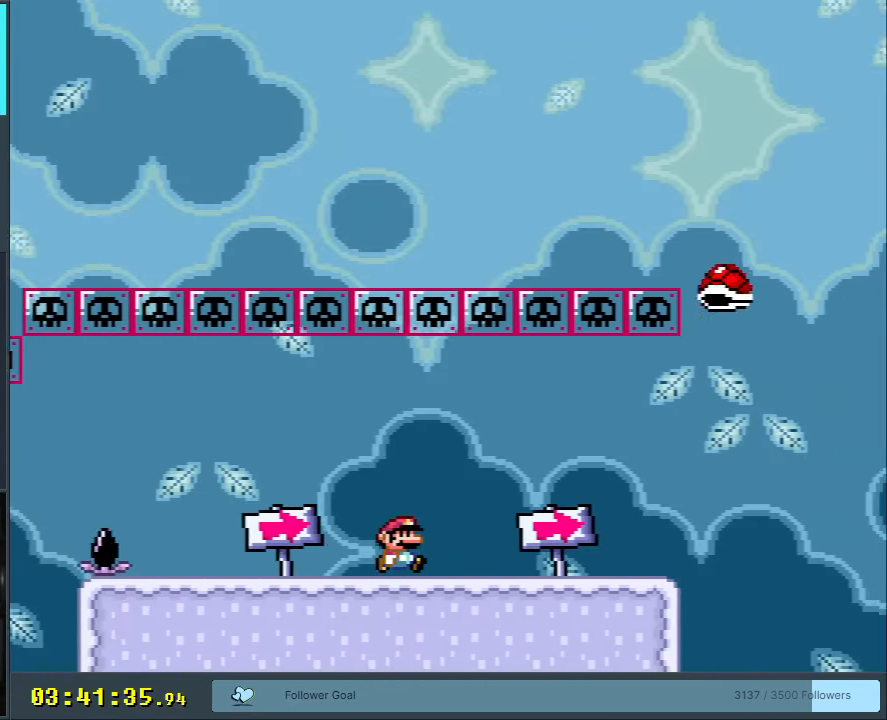
{"buttons": ["B", "Y", "DPAD_RIGHT"], "events": [[500, "B", "down"]]}
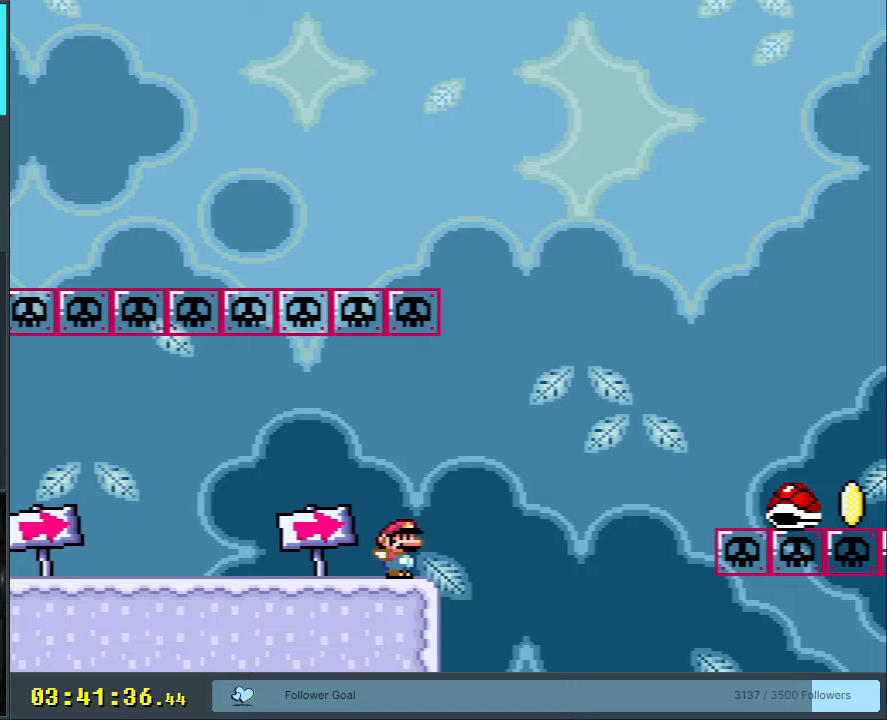
{"buttons": ["B", "Y", "DPAD_RIGHT"], "events": [[100, "B", "up"], [217, "B", "down"], [267, "B", "up"], [417, "B", "down"]]}
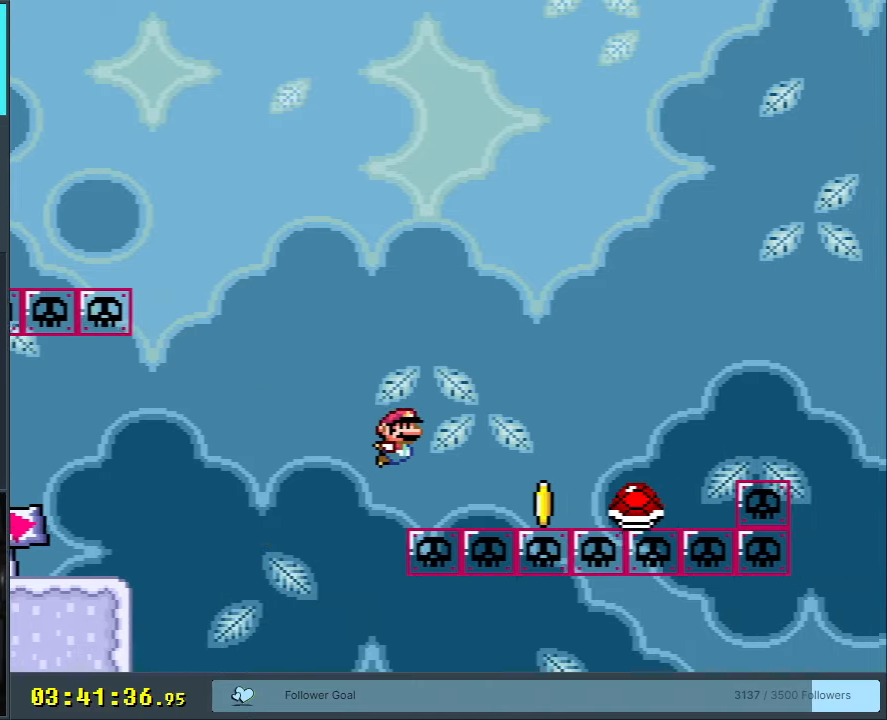
{"buttons": [], "events": [[233, "DPAD_RIGHT", "up"], [283, "B", "up"], [283, "Y", "up"]]}
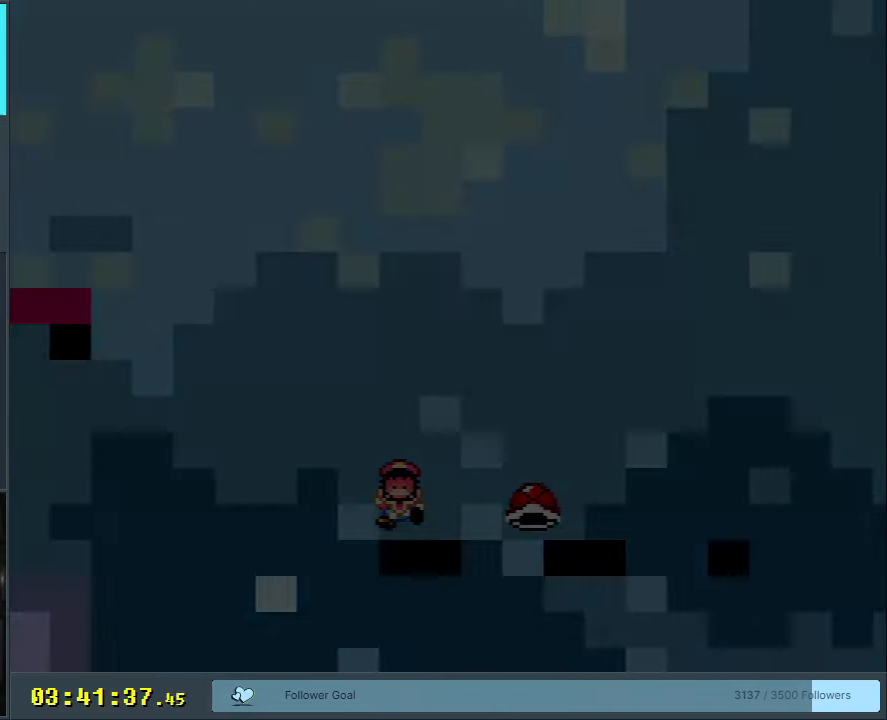
{"buttons": ["B", "Y"], "events": [[300, "B", "down"], [300, "Y", "down"]]}
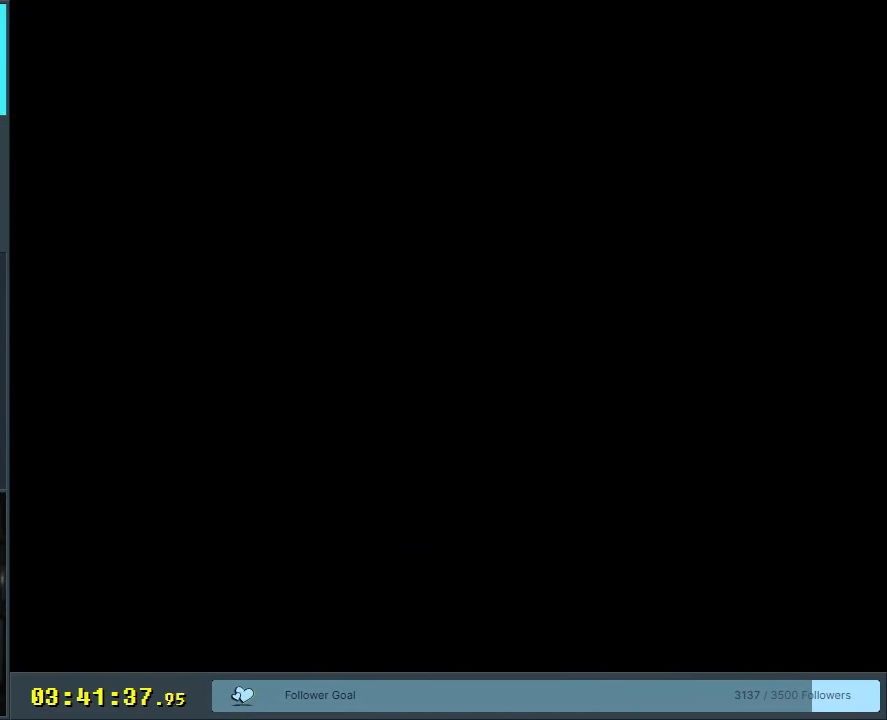
{"buttons": ["B", "Y"], "events": []}
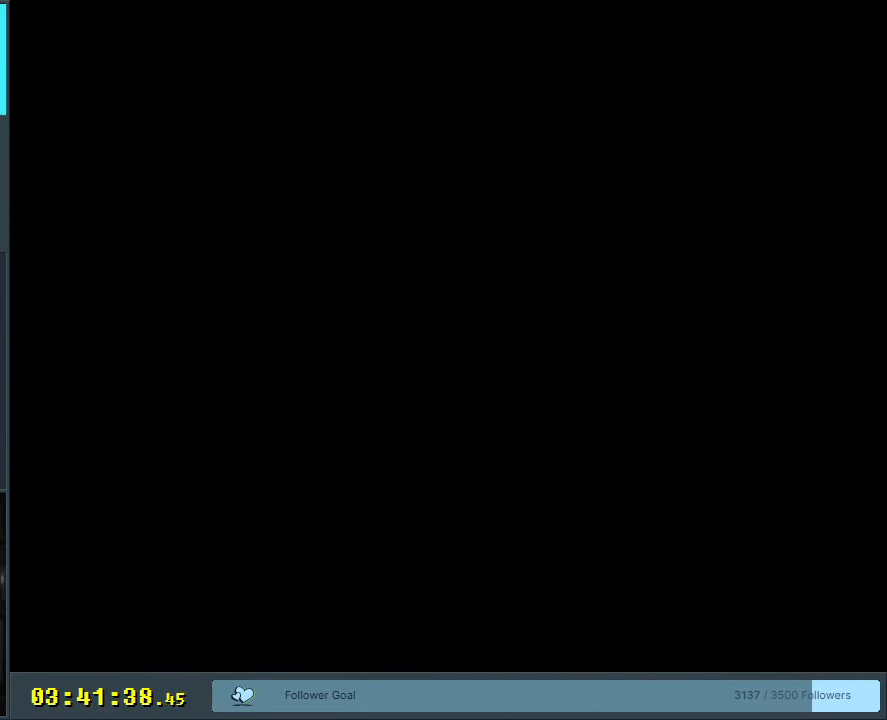
{"buttons": ["B", "Y"], "events": []}
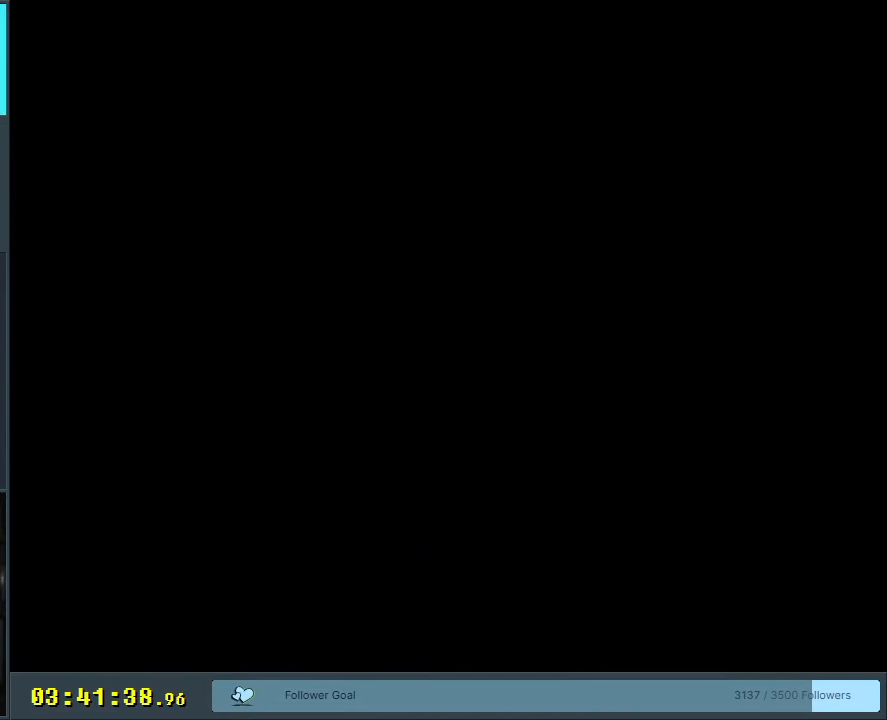
{"buttons": ["B", "Y"], "events": [[67, "X", "down"], [167, "X", "up"], [267, "B", "up"], [283, "B", "down"]]}
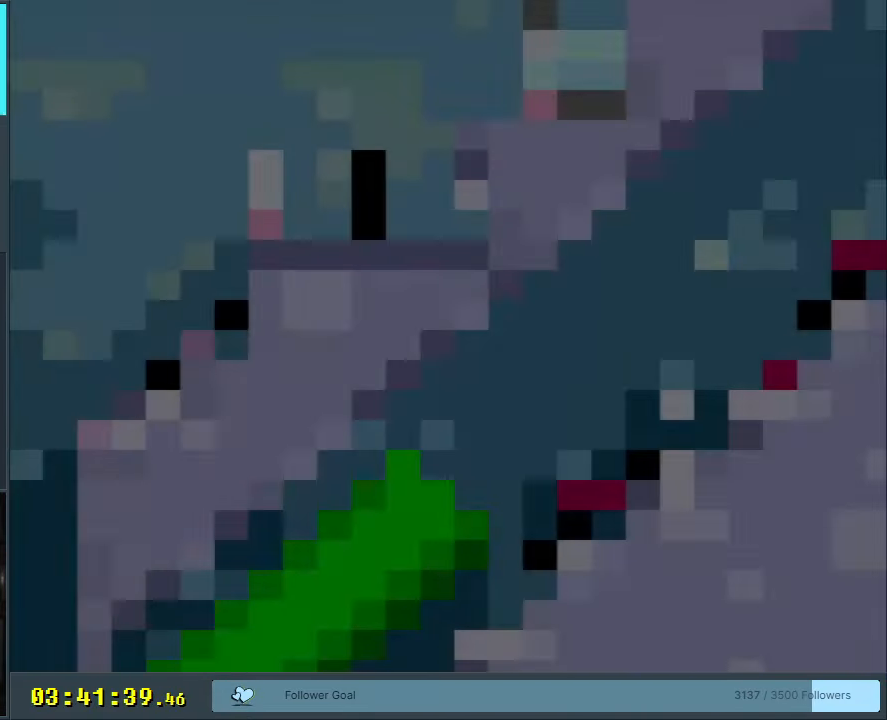
{"buttons": ["B", "Y"], "events": []}
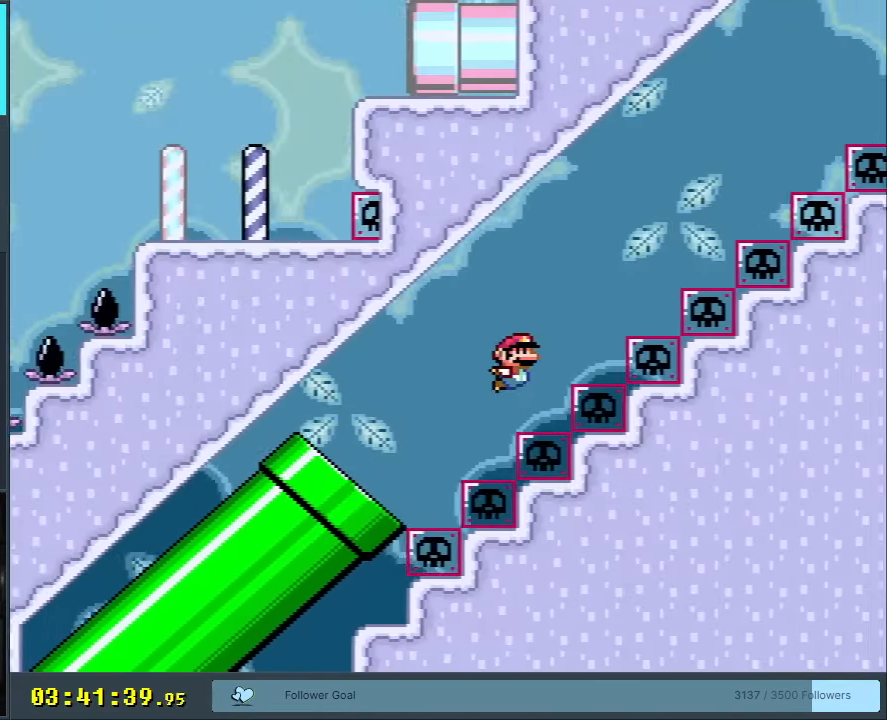
{"buttons": ["B", "Y"], "events": []}
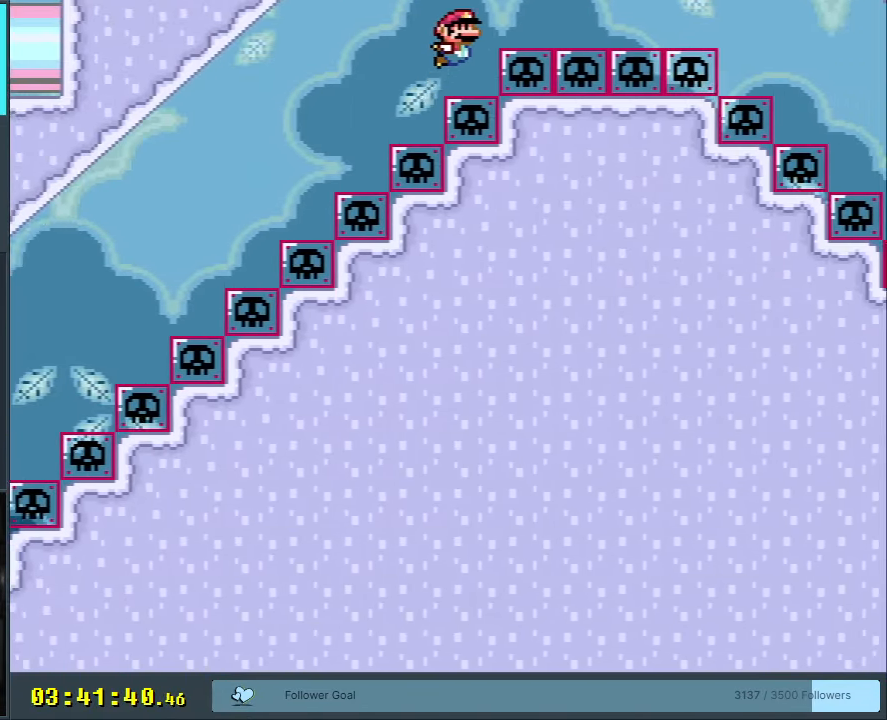
{"buttons": ["B", "Y"], "events": []}
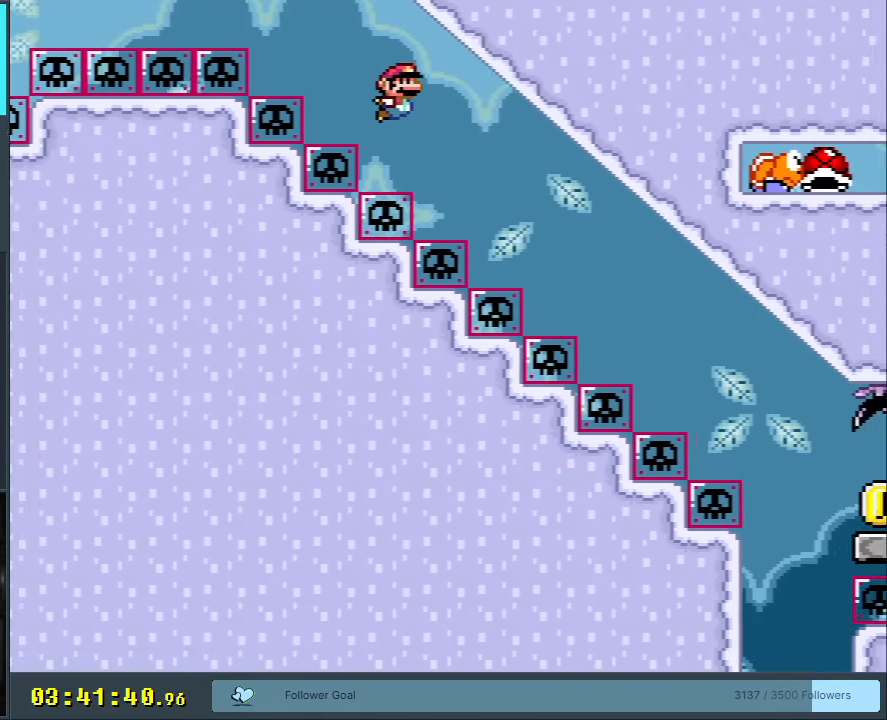
{"buttons": ["B", "Y"], "events": []}
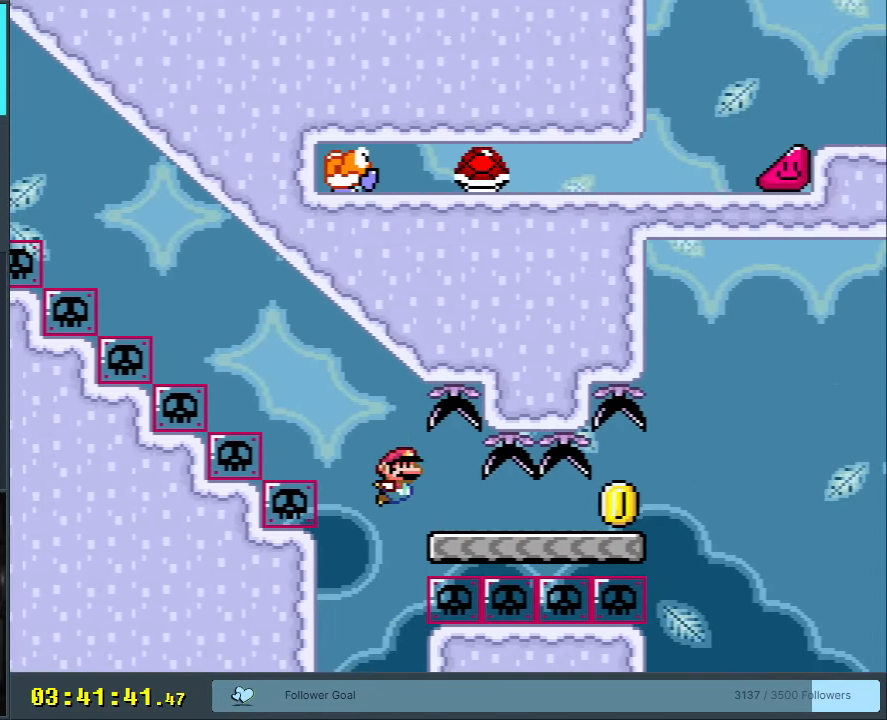
{"buttons": ["Y"], "events": [[33, "X", "down"], [117, "B", "up"], [117, "X", "up"], [333, "B", "down"], [433, "B", "up"]]}
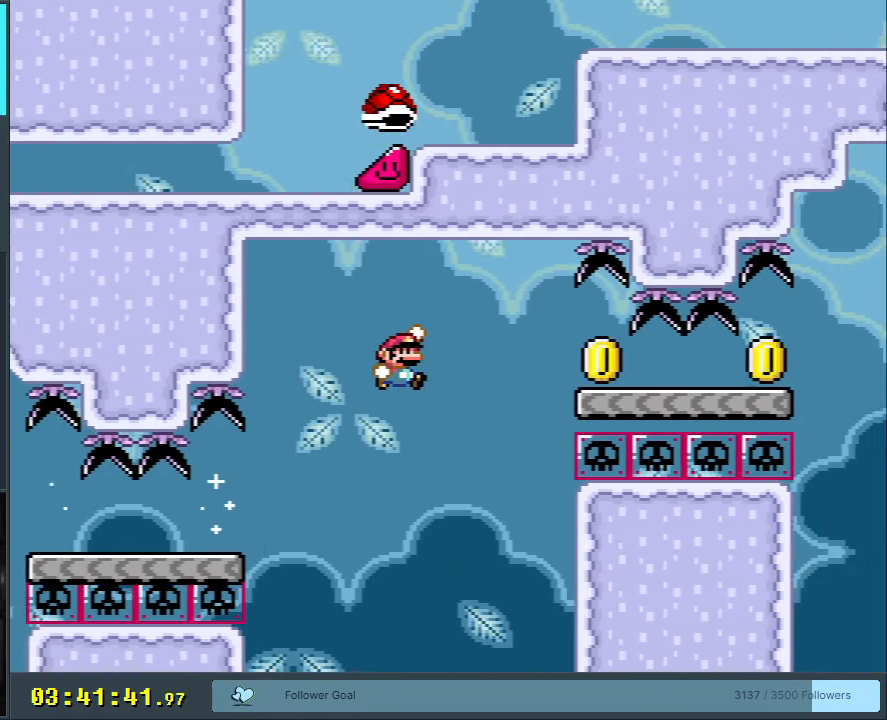
{"buttons": ["Y"], "events": []}
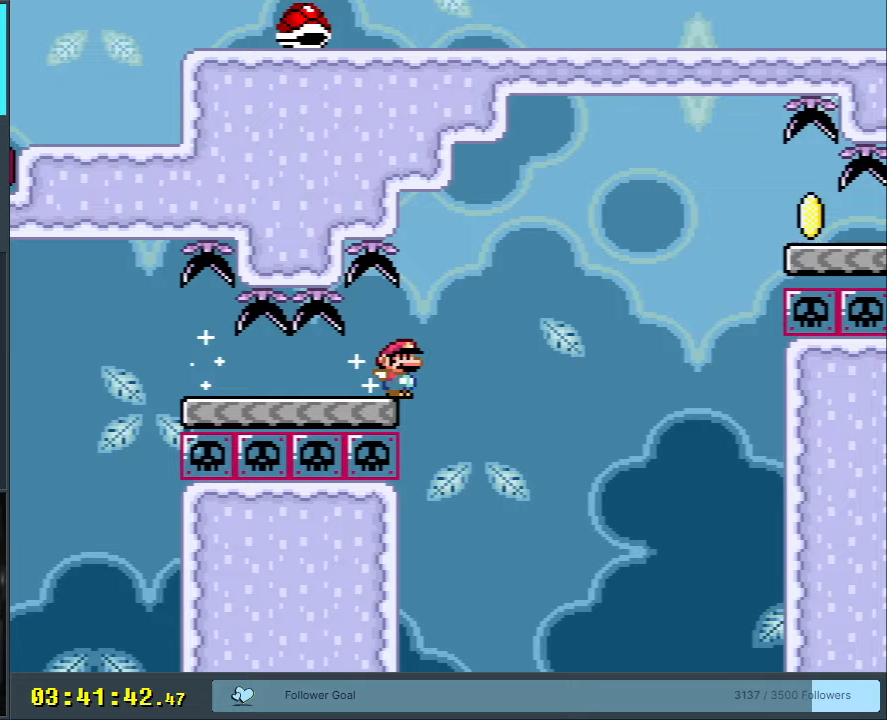
{"buttons": ["Y"], "events": [[33, "B", "down"], [133, "B", "up"], [283, "B", "down"], [417, "B", "up"]]}
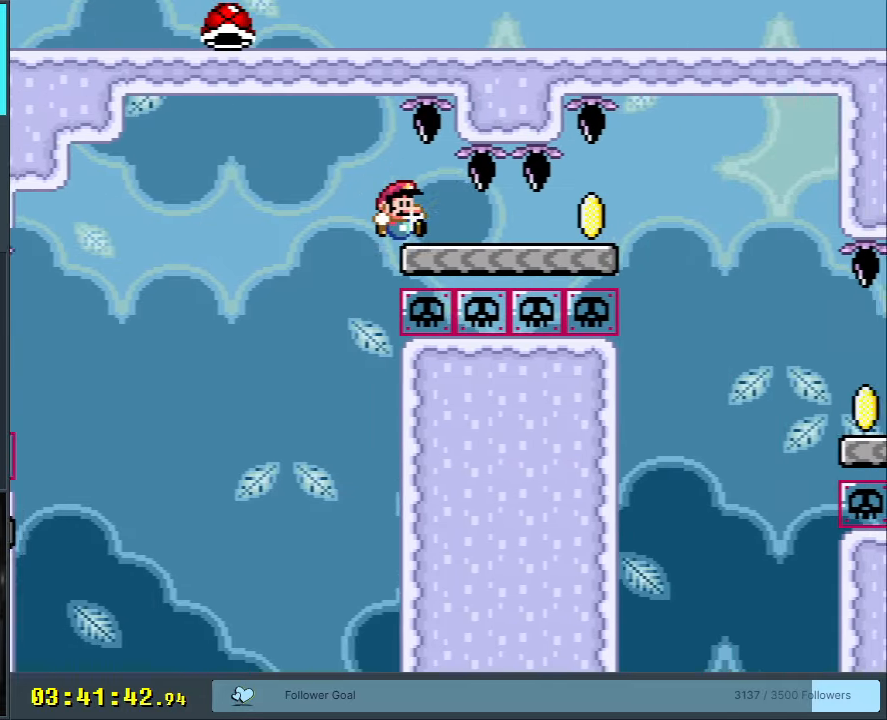
{"buttons": ["Y"], "events": []}
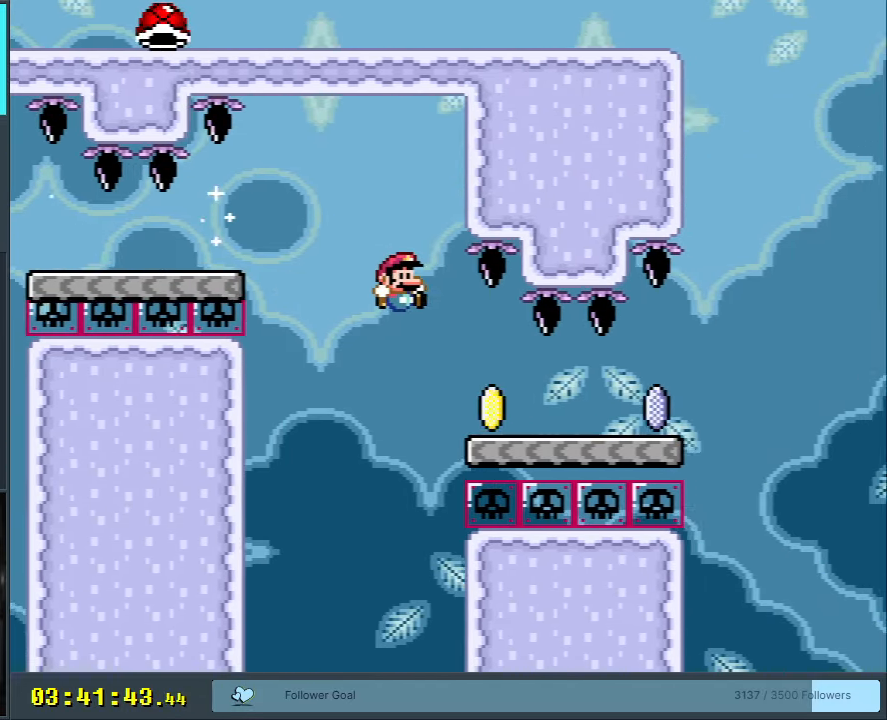
{"buttons": ["A", "X"], "events": [[33, "X", "down"], [33, "Y", "up"], [433, "A", "down"]]}
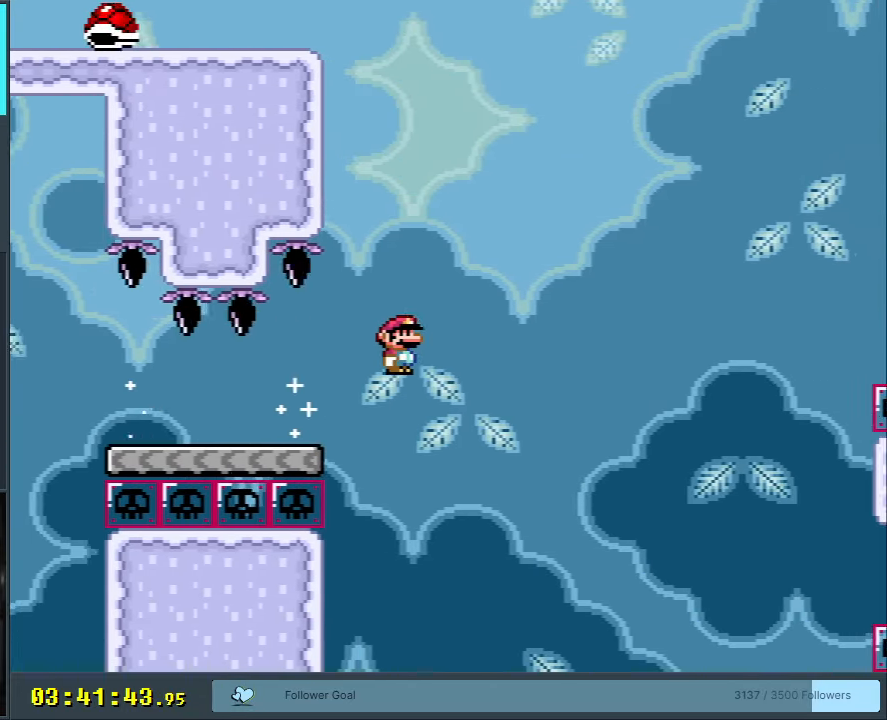
{"buttons": ["A", "X"], "events": []}